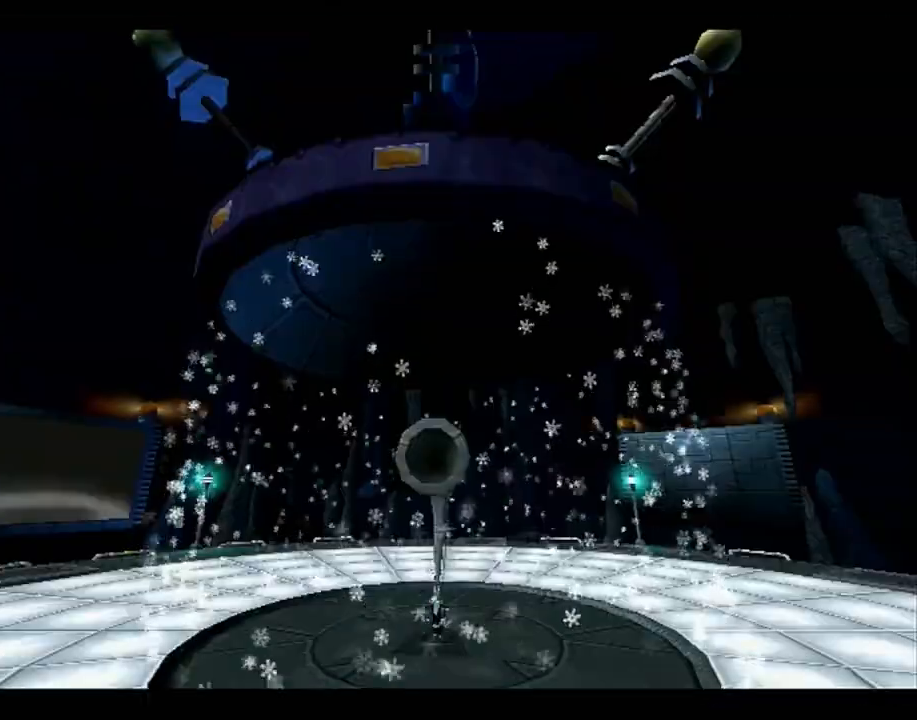
Gameplay with a controller (Xbox layout); each line is a JSON object with the inputs held at the frame after it. "events" lists button and stick changes between this image and that frame as [ms after this image, input, new state], when the widget could be followed in between. Not read: L2 L3 R2 R3.
{"buttons": [], "left_stick": "center", "right_stick": "center", "events": [[50, "A", "down"], [100, "A", "up"], [150, "left_stick", "center"], [183, "A", "down"], [233, "A", "up"], [300, "A", "down"], [350, "A", "up"], [433, "A", "down"], [483, "A", "up"]]}
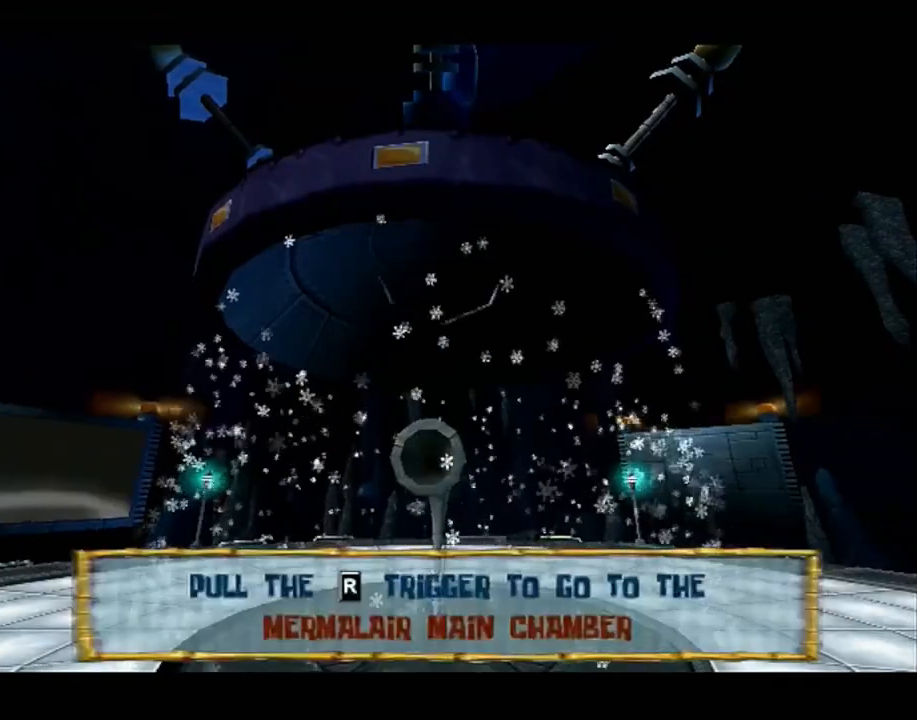
{"buttons": ["A"], "left_stick": "center", "right_stick": "center", "events": [[67, "A", "down"], [100, "A", "up"], [200, "A", "down"], [267, "A", "up"], [433, "A", "down"]]}
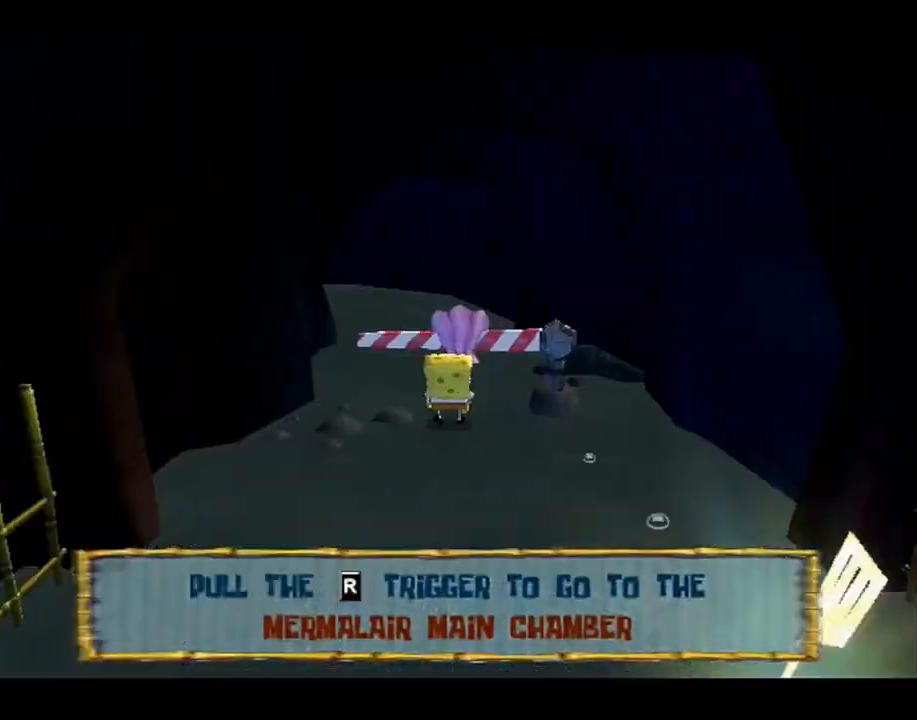
{"buttons": [], "left_stick": "down", "right_stick": "center"}
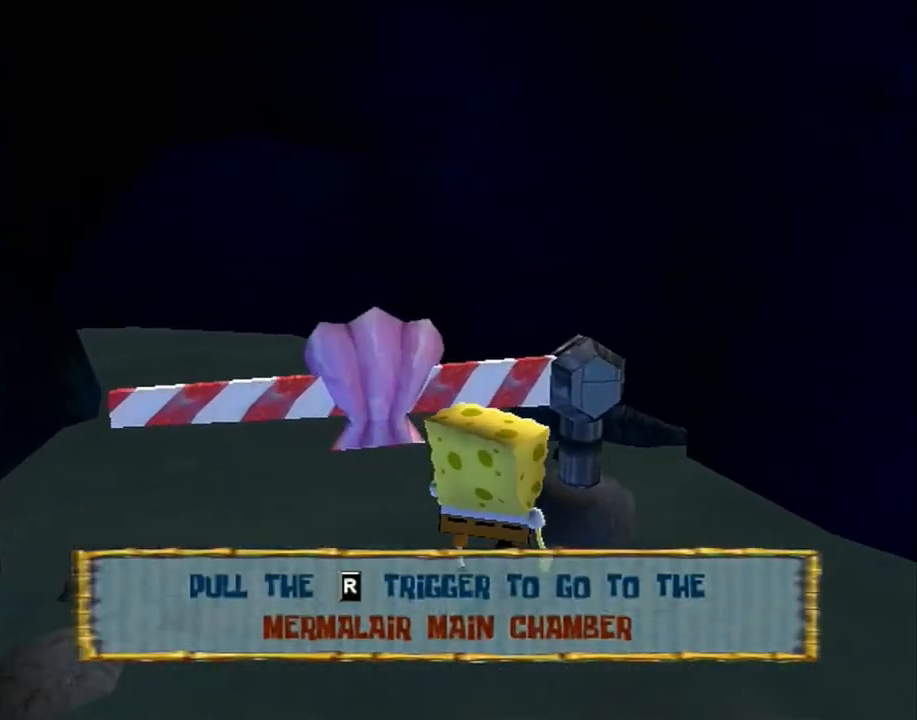
{"buttons": [], "left_stick": "center", "right_stick": "center"}
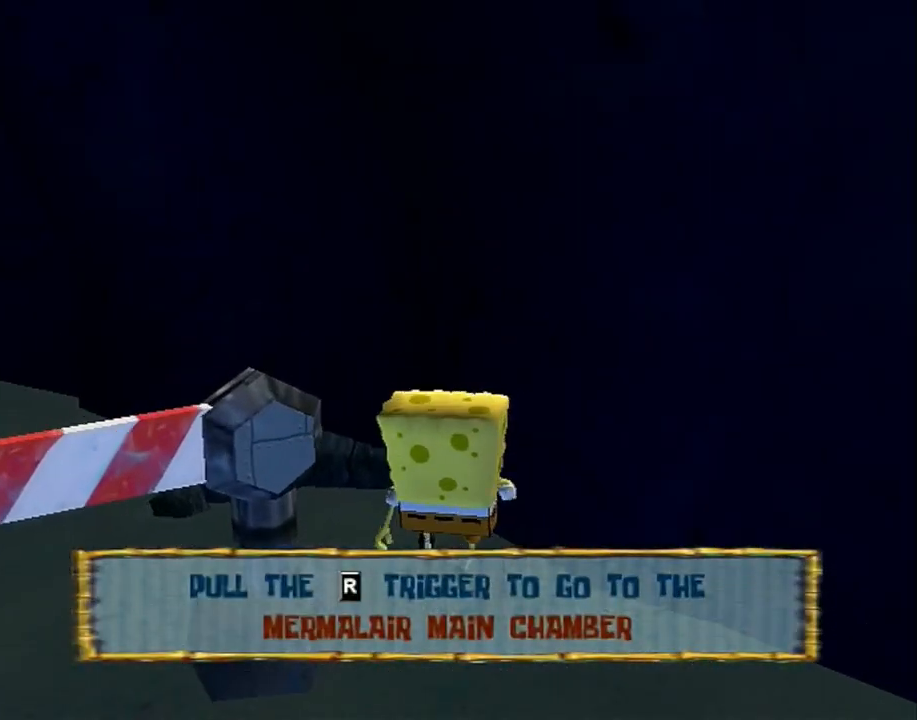
{"buttons": [], "left_stick": "down", "right_stick": "left", "events": [[17, "left_stick", "down"], [17, "right_stick", "left"]]}
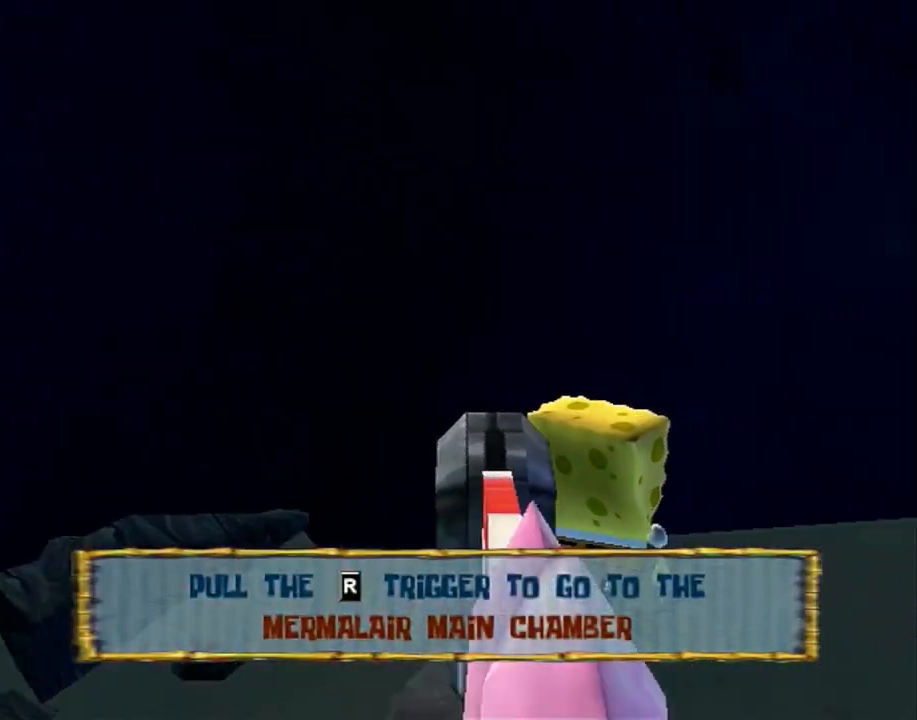
{"buttons": [], "left_stick": "down-right", "right_stick": "center", "events": [[200, "left_stick", "down-right"], [333, "right_stick", "center"]]}
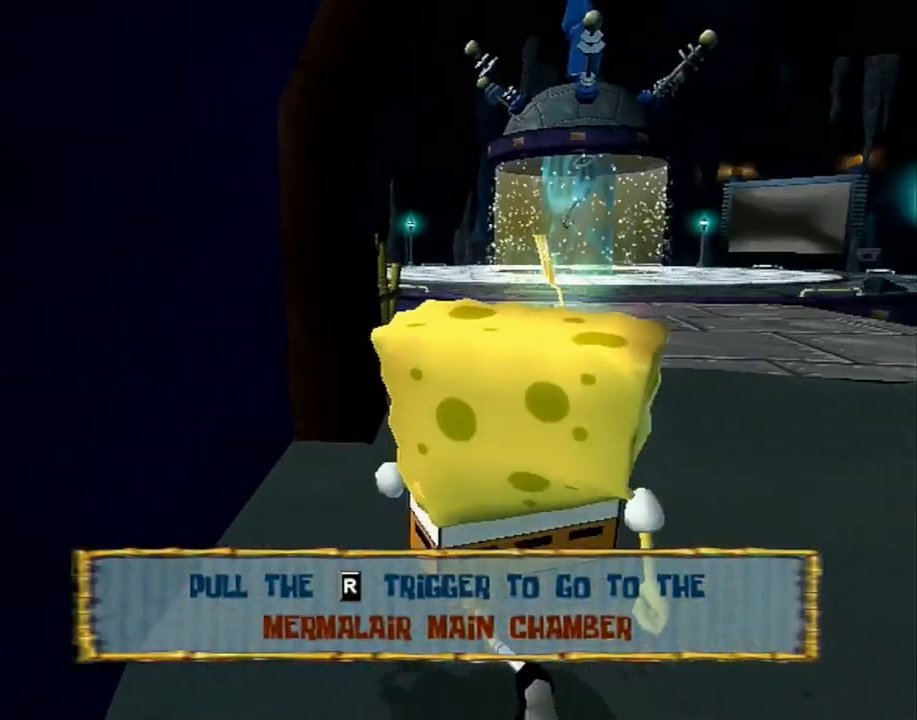
{"buttons": [], "left_stick": "up", "right_stick": "center", "events": [[217, "B", "down"], [217, "left_stick", "up"], [283, "R1", "down"], [333, "B", "up"], [367, "R1", "up"], [417, "R1", "down"], [500, "R1", "up"]]}
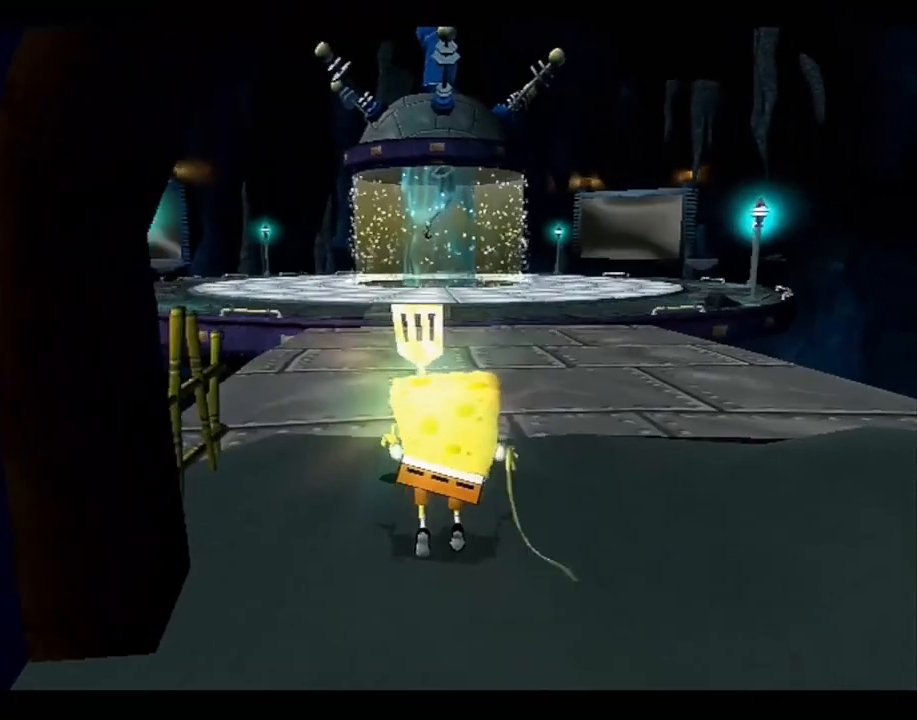
{"buttons": [], "left_stick": "center", "right_stick": "center", "events": [[33, "R1", "down"], [367, "R1", "up"], [400, "left_stick", "center"]]}
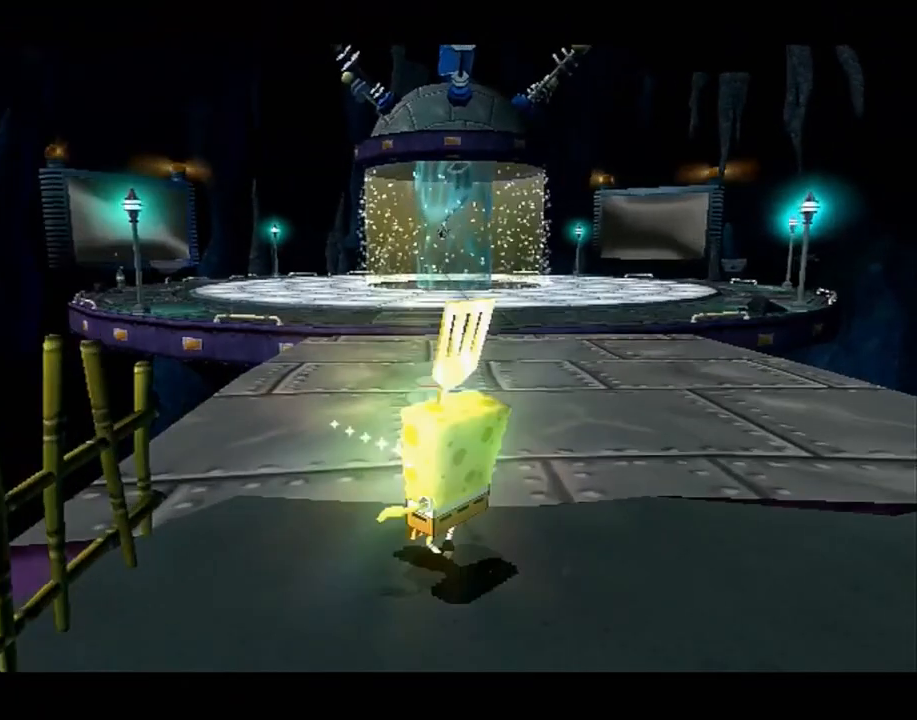
{"buttons": [], "left_stick": "center", "right_stick": "center", "events": []}
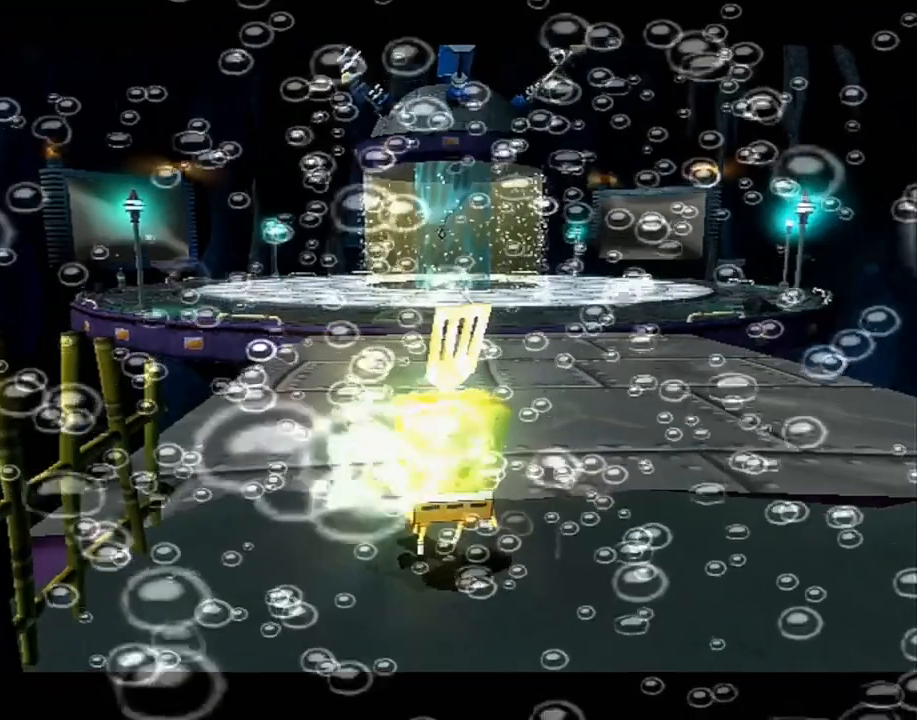
{"buttons": [], "left_stick": "center", "right_stick": "center", "events": []}
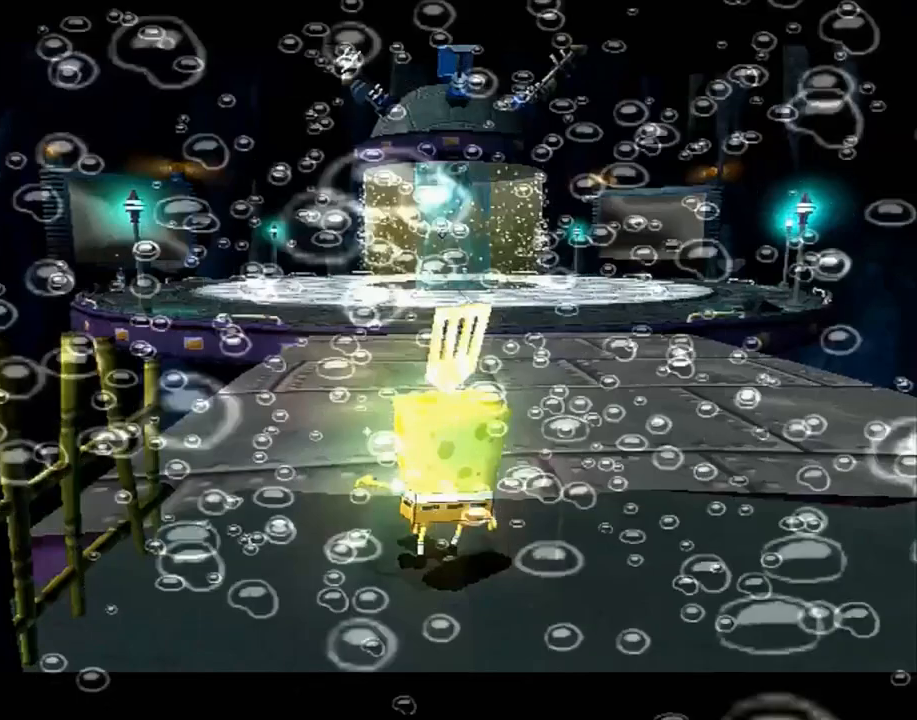
{"buttons": [], "left_stick": "center", "right_stick": "center", "events": []}
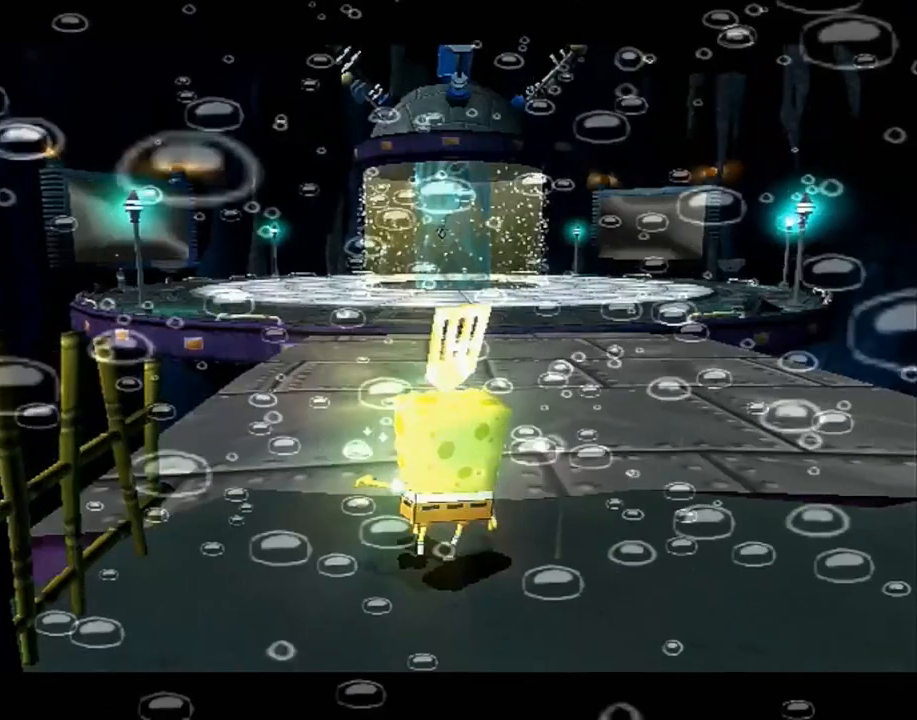
{"buttons": [], "left_stick": "center", "right_stick": "center", "events": []}
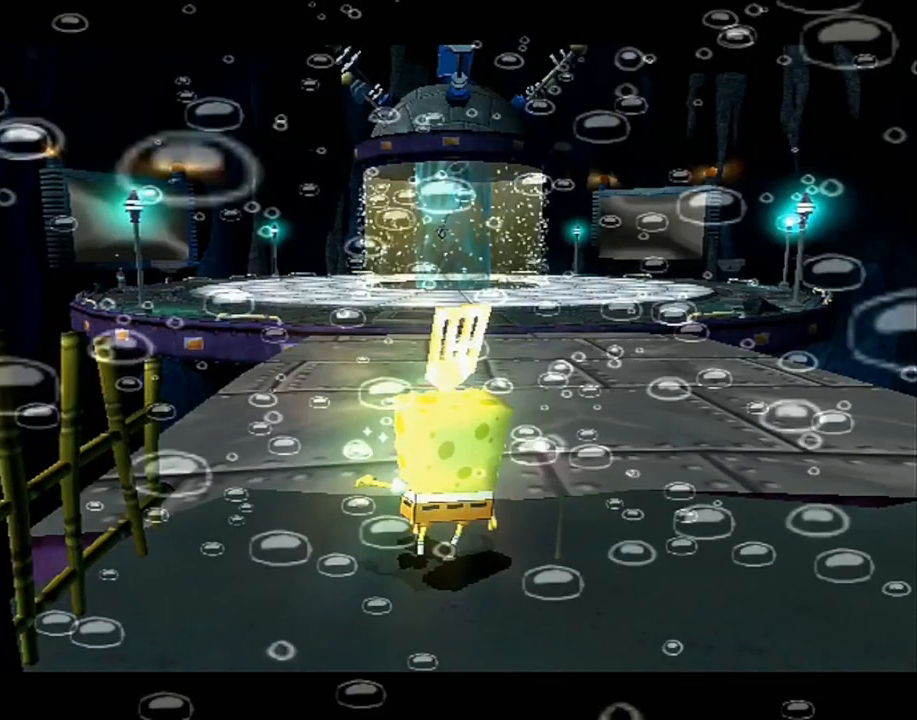
{"buttons": [], "left_stick": "center", "right_stick": "center", "events": [[117, "L1", "down"], [400, "L1", "up"]]}
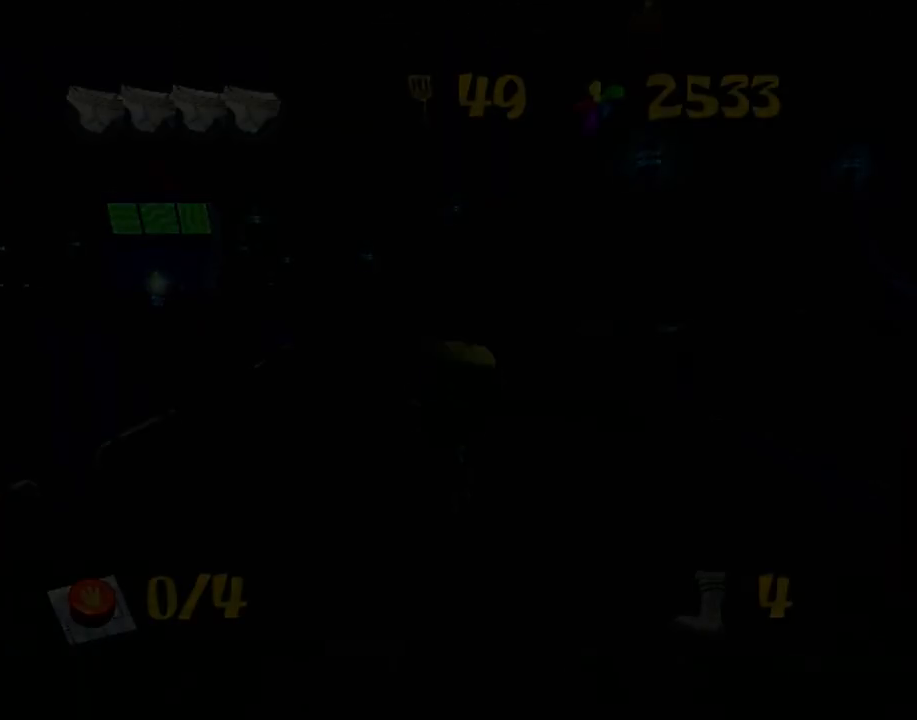
{"buttons": ["L1"], "left_stick": "center", "right_stick": "center", "events": [[350, "L1", "down"], [367, "L1", "up"], [450, "L1", "down"]]}
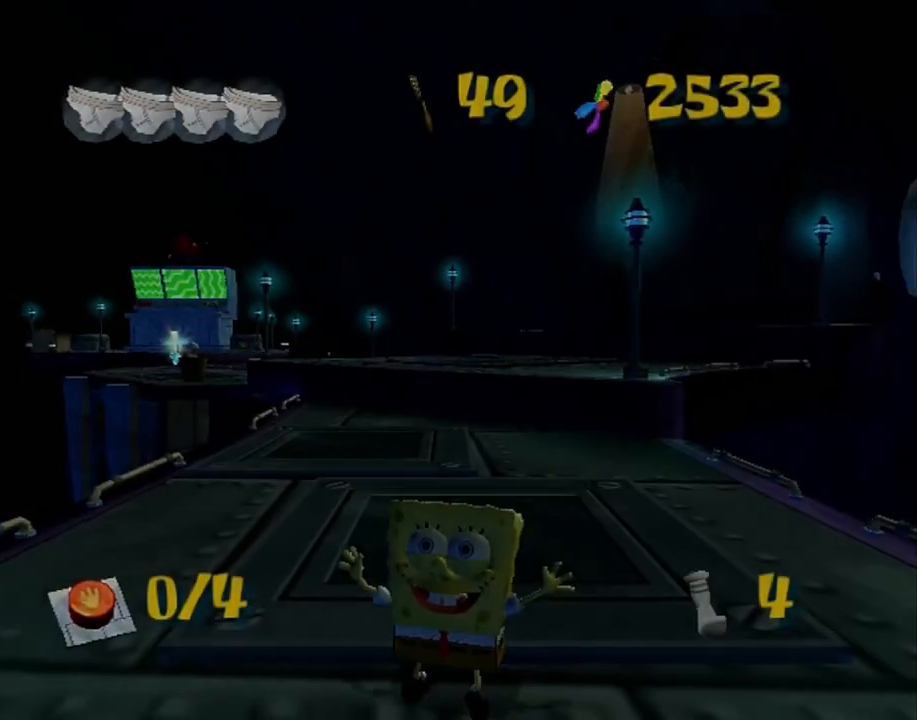
{"buttons": [], "left_stick": "center", "right_stick": "center", "events": [[67, "L1", "up"]]}
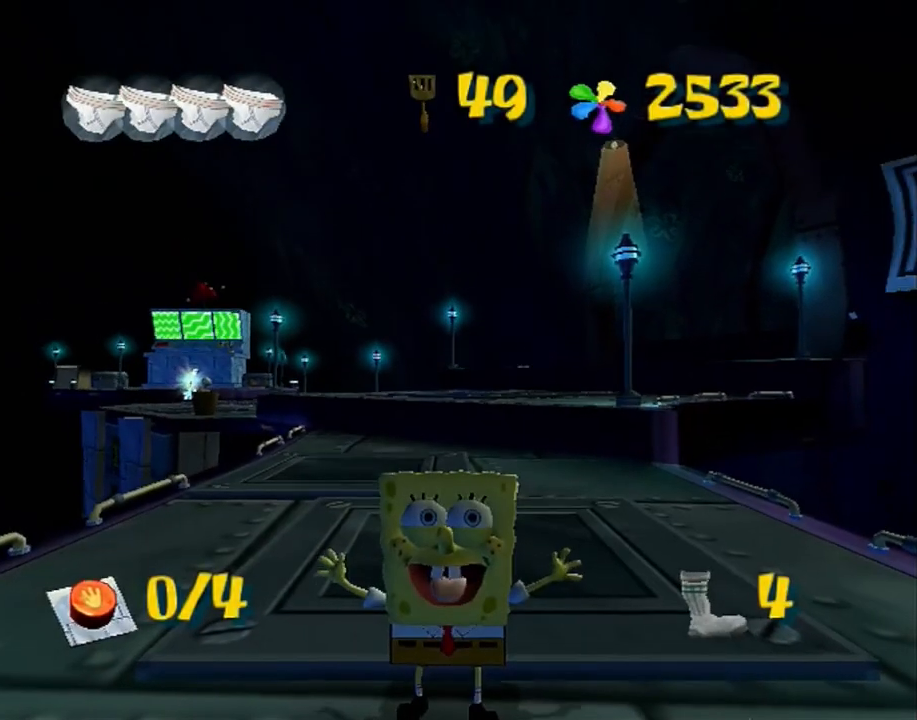
{"buttons": [], "left_stick": "center", "right_stick": "center", "events": []}
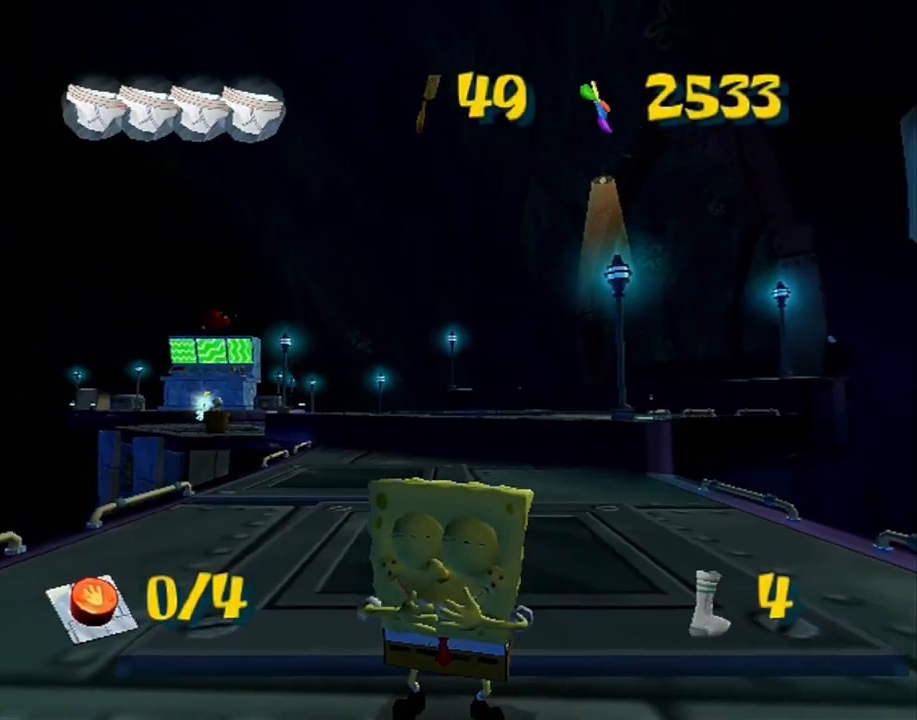
{"buttons": [], "left_stick": "center", "right_stick": "center", "events": [[300, "B", "down"], [300, "L1", "down"], [467, "B", "up"], [467, "L1", "up"]]}
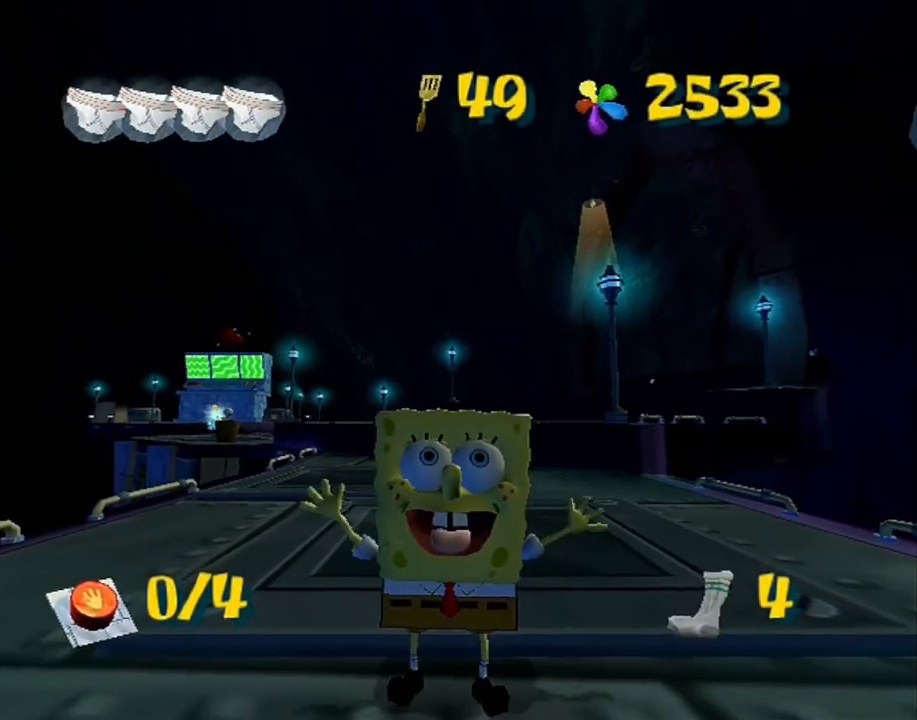
{"buttons": [], "left_stick": "center", "right_stick": "center", "events": []}
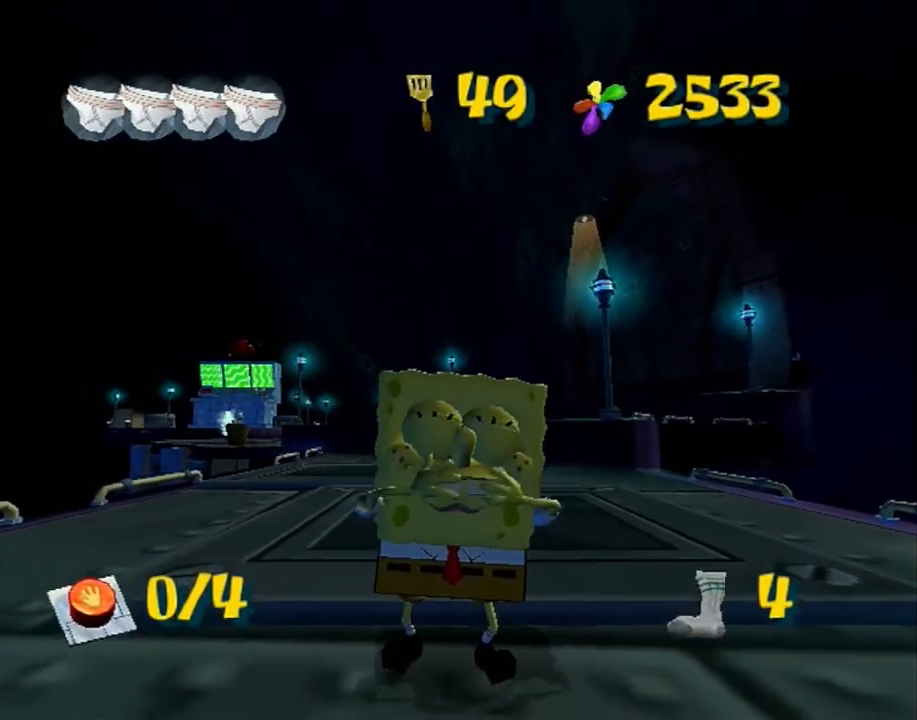
{"buttons": [], "left_stick": "center", "right_stick": "center", "events": []}
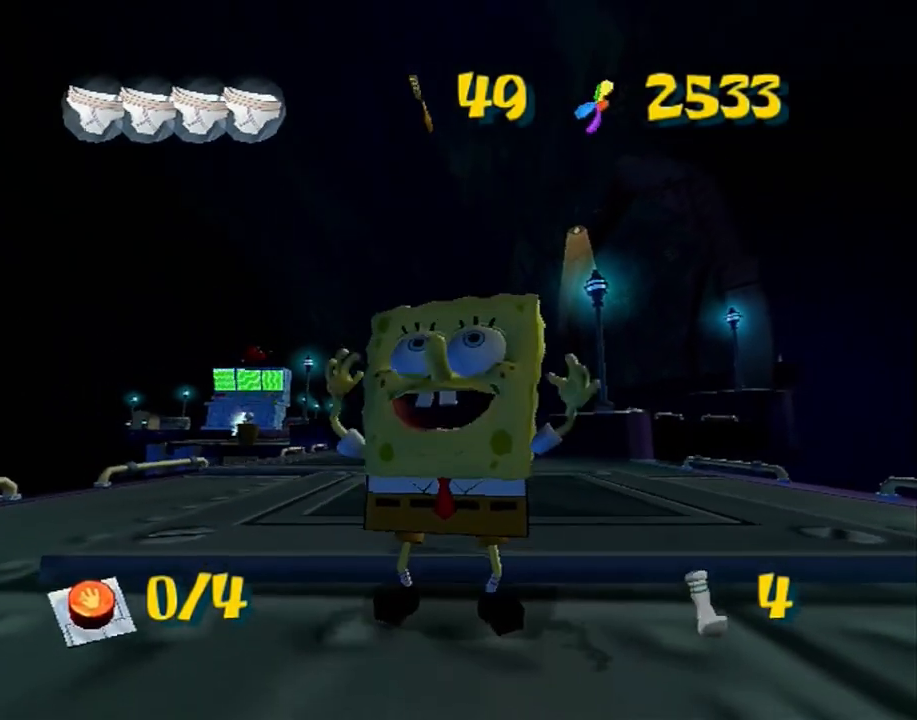
{"buttons": [], "left_stick": "center", "right_stick": "center", "events": []}
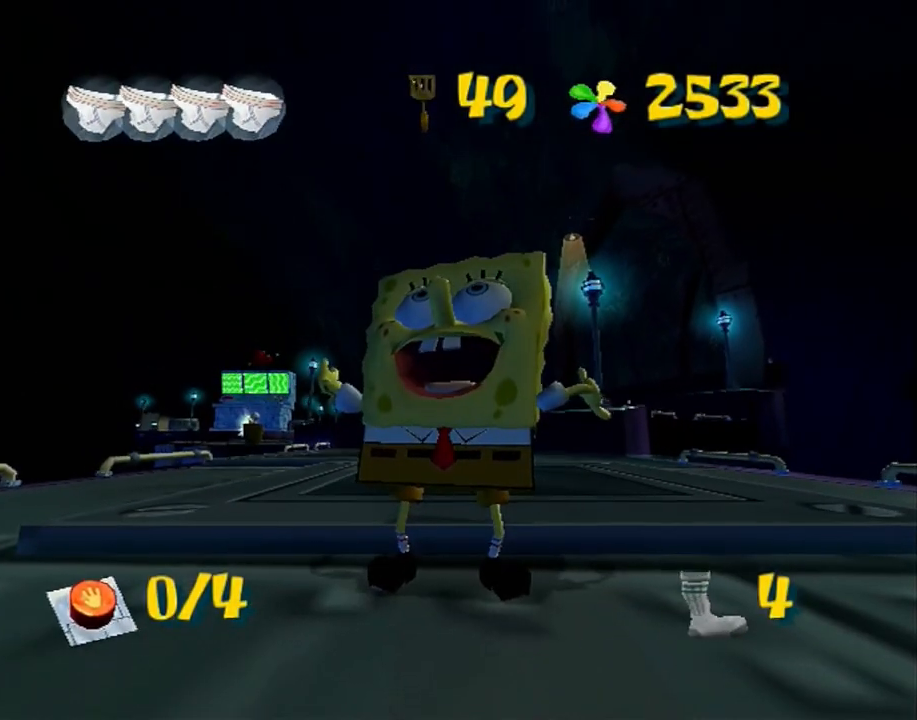
{"buttons": [], "left_stick": "center", "right_stick": "center", "events": []}
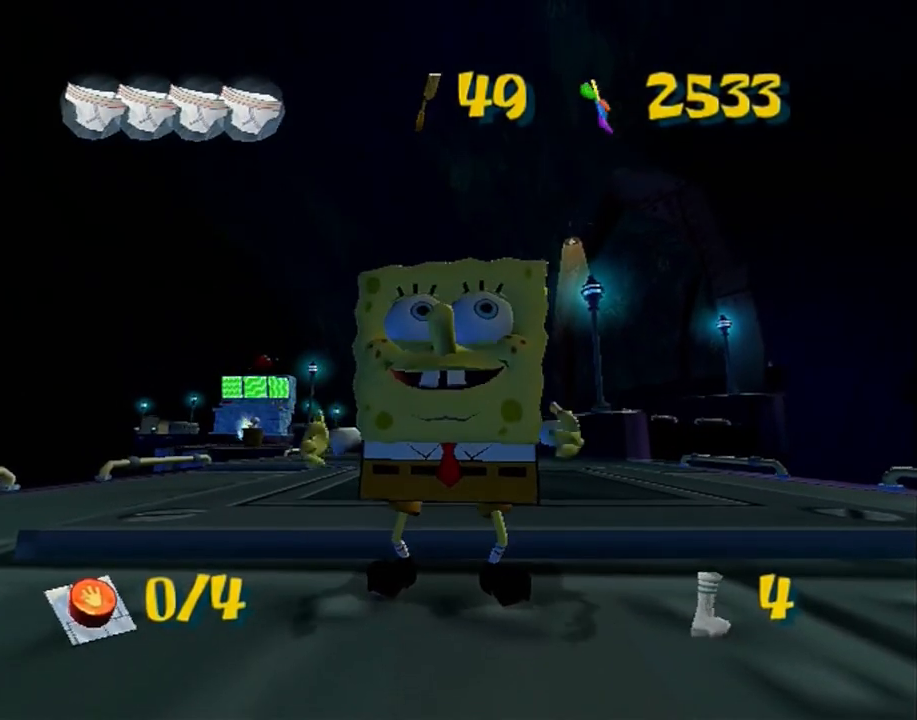
{"buttons": [], "left_stick": "up-left", "right_stick": "center", "events": [[317, "left_stick", "up-left"]]}
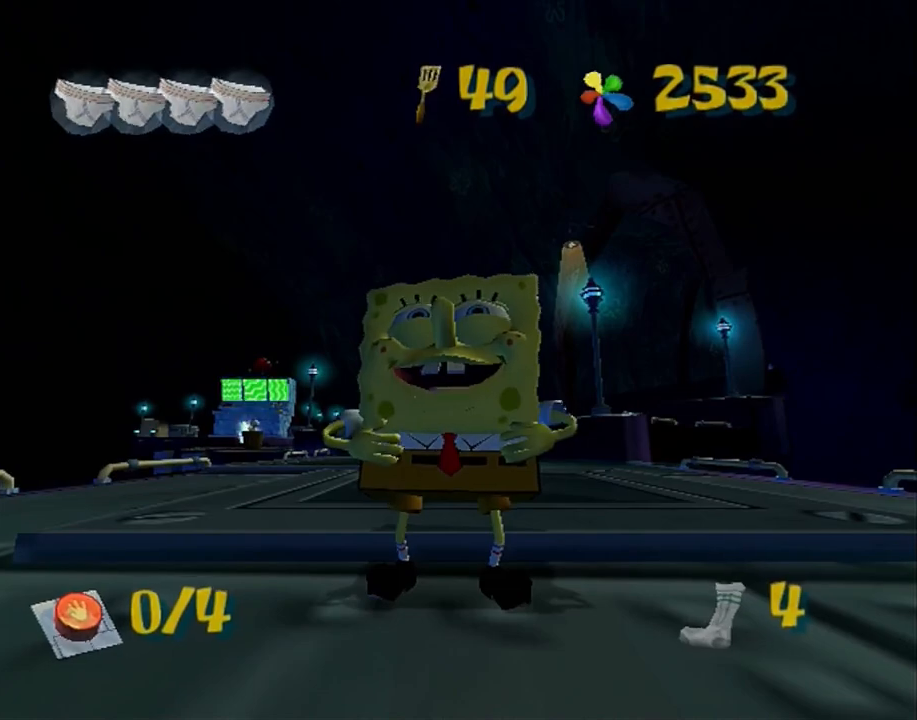
{"buttons": [], "left_stick": "up-left", "right_stick": "center", "events": []}
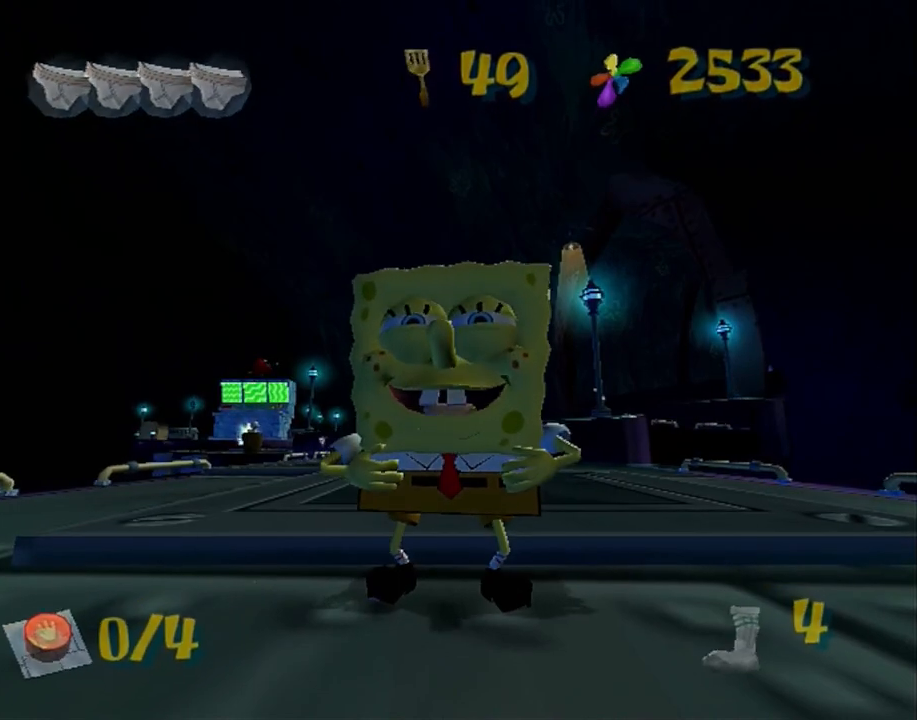
{"buttons": [], "left_stick": "up-left", "right_stick": "center", "events": []}
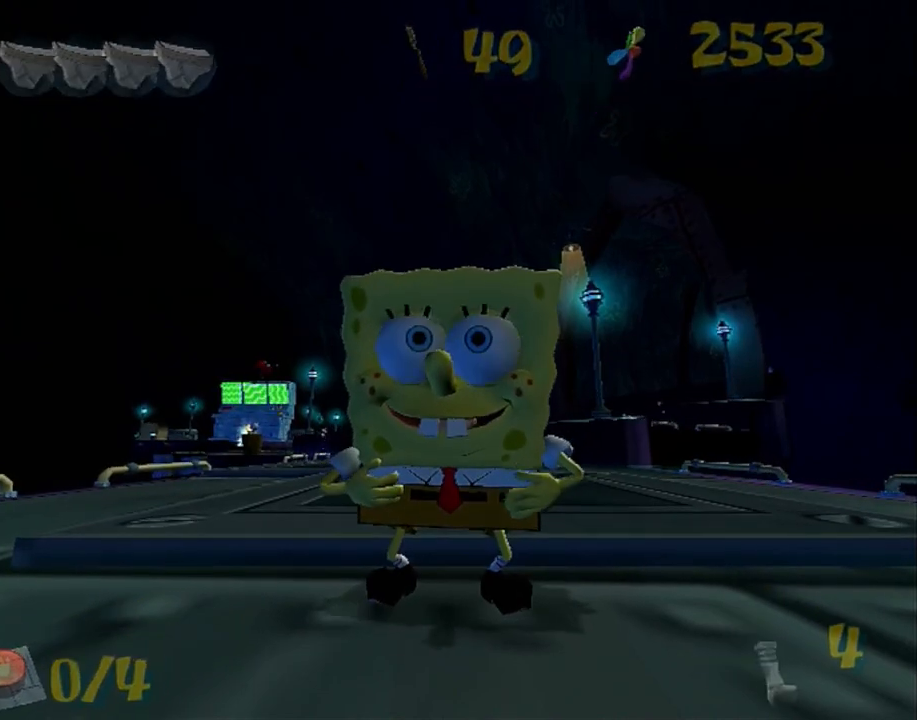
{"buttons": [], "left_stick": "center", "right_stick": "center", "events": [[350, "L1", "down"], [383, "left_stick", "center"], [417, "L1", "up"]]}
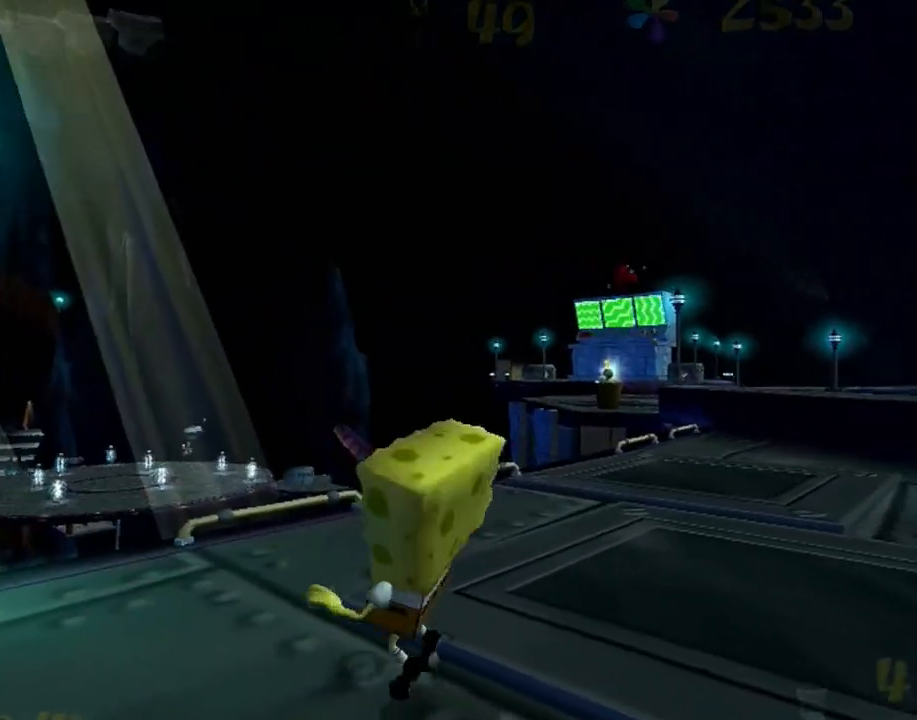
{"buttons": [], "left_stick": "down", "right_stick": "center", "events": [[333, "left_stick", "down"]]}
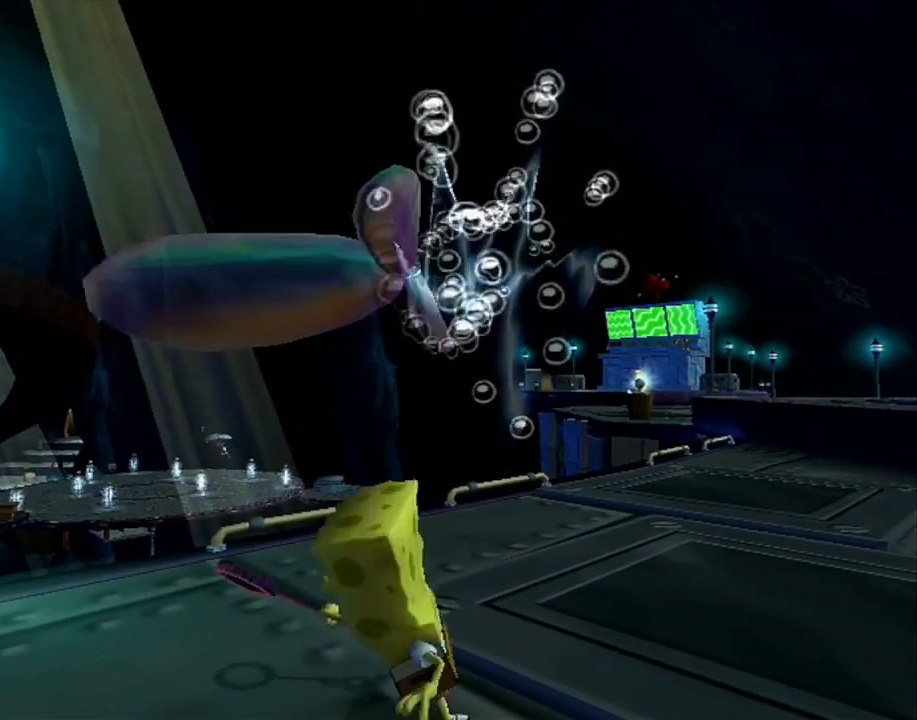
{"buttons": [], "left_stick": "center", "right_stick": "center", "events": [[333, "left_stick", "center"]]}
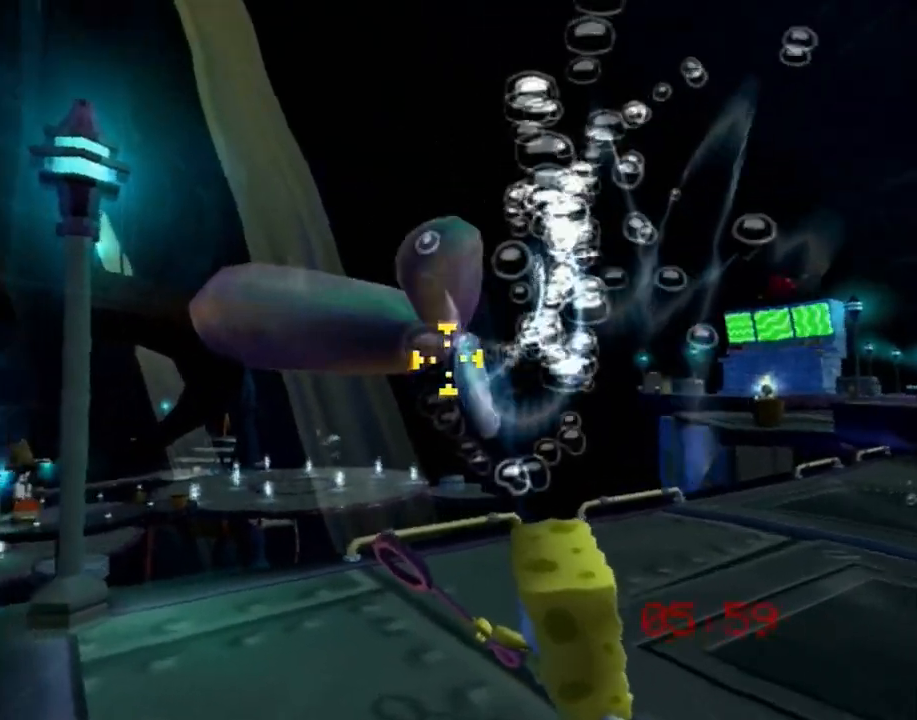
{"buttons": [], "left_stick": "center", "right_stick": "center", "events": [[317, "left_stick", "down-right"], [450, "left_stick", "center"]]}
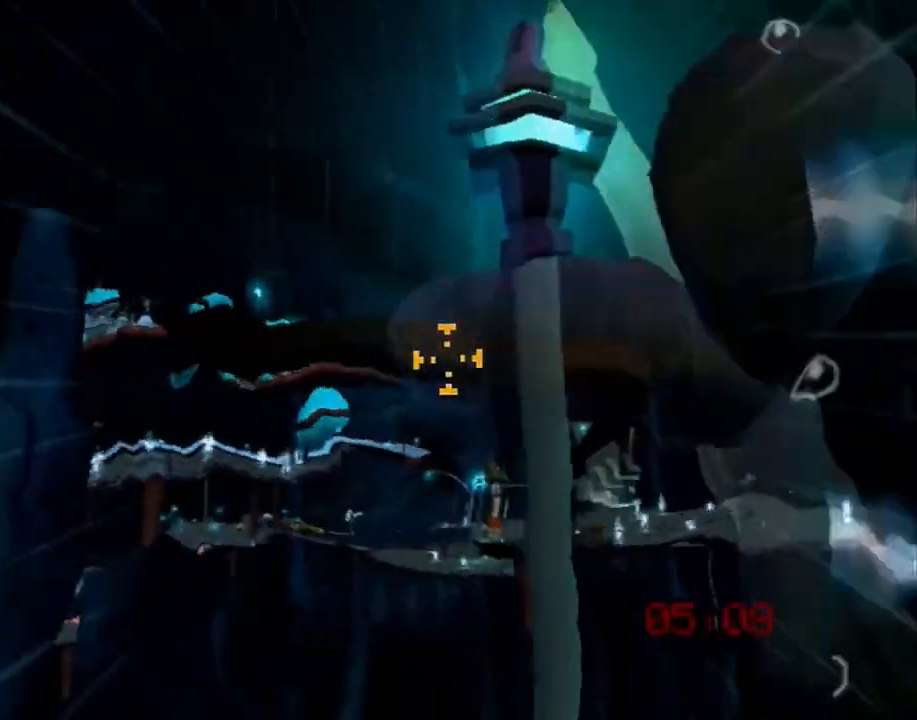
{"buttons": [], "left_stick": "center", "right_stick": "center", "events": [[250, "left_stick", "left"], [433, "left_stick", "center"]]}
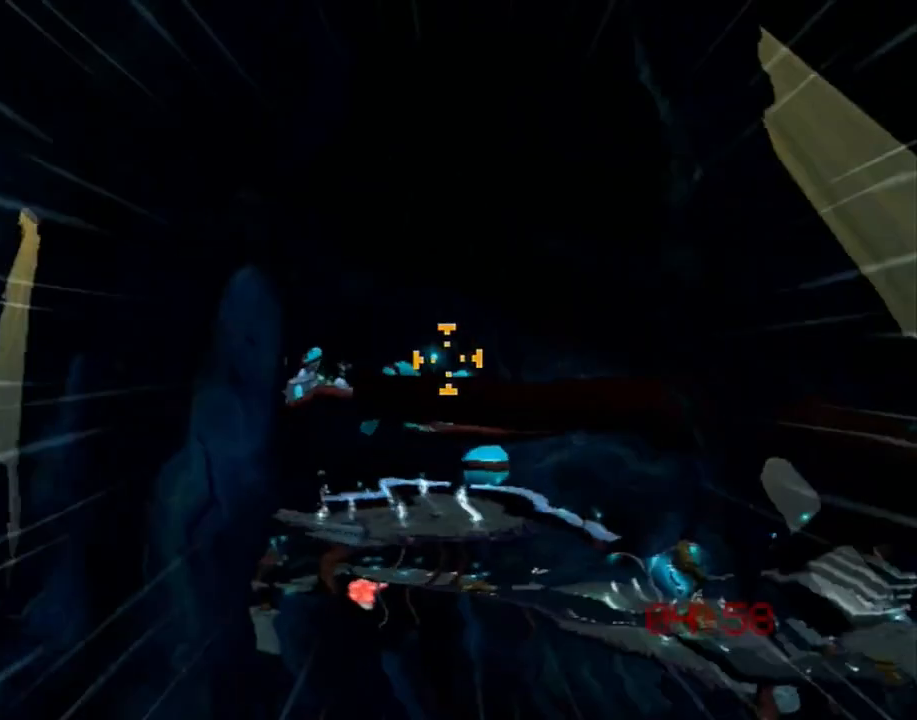
{"buttons": [], "left_stick": "left", "right_stick": "center", "events": [[400, "left_stick", "left"]]}
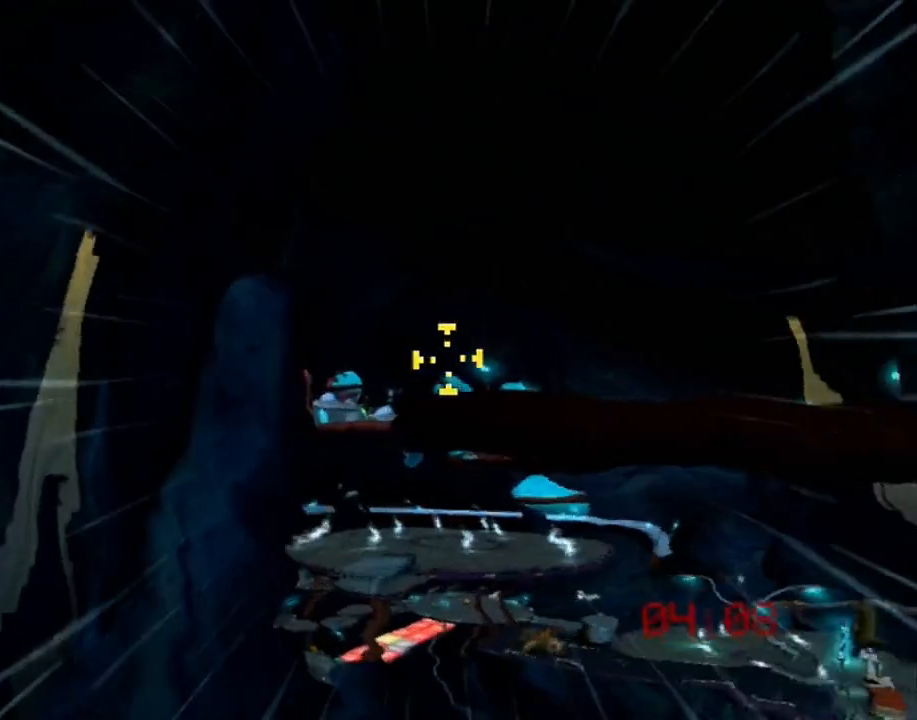
{"buttons": [], "left_stick": "center", "right_stick": "center", "events": [[100, "left_stick", "center"], [250, "left_stick", "up"], [367, "left_stick", "center"]]}